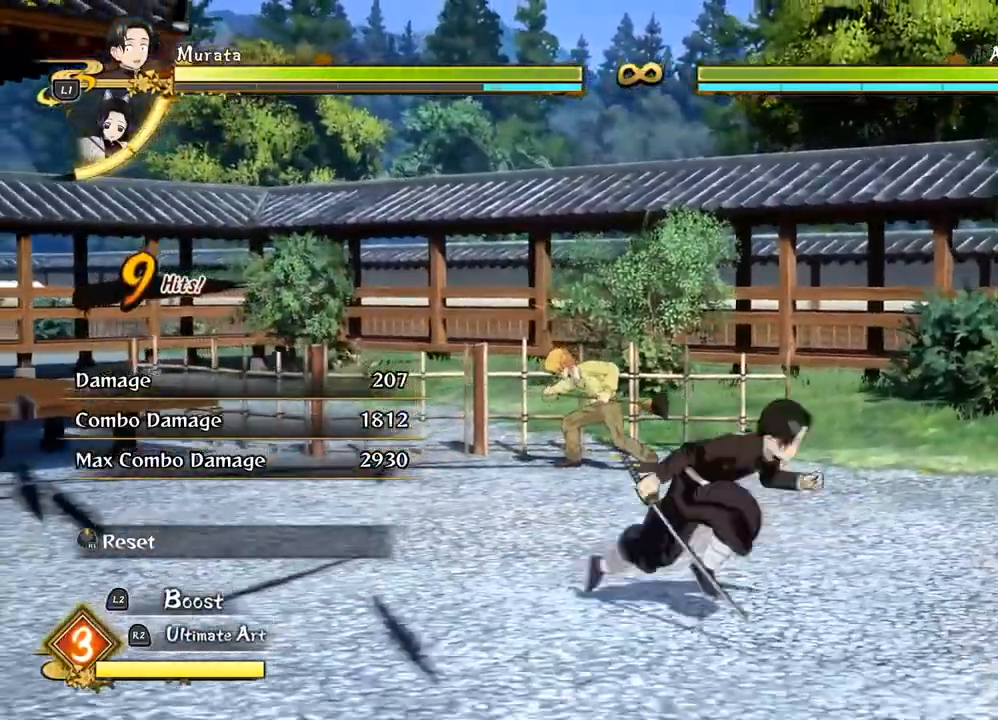
Gameplay with a controller (PlayStation layout); each line is a JSON object with the inputs held at the frame after it. "events" lists button and stick changes between this image and that frame as [ms after this image, input, new state], when the widget could be followed in between.
{"buttons": [], "left_stick": "down", "right_stick": "center", "events": []}
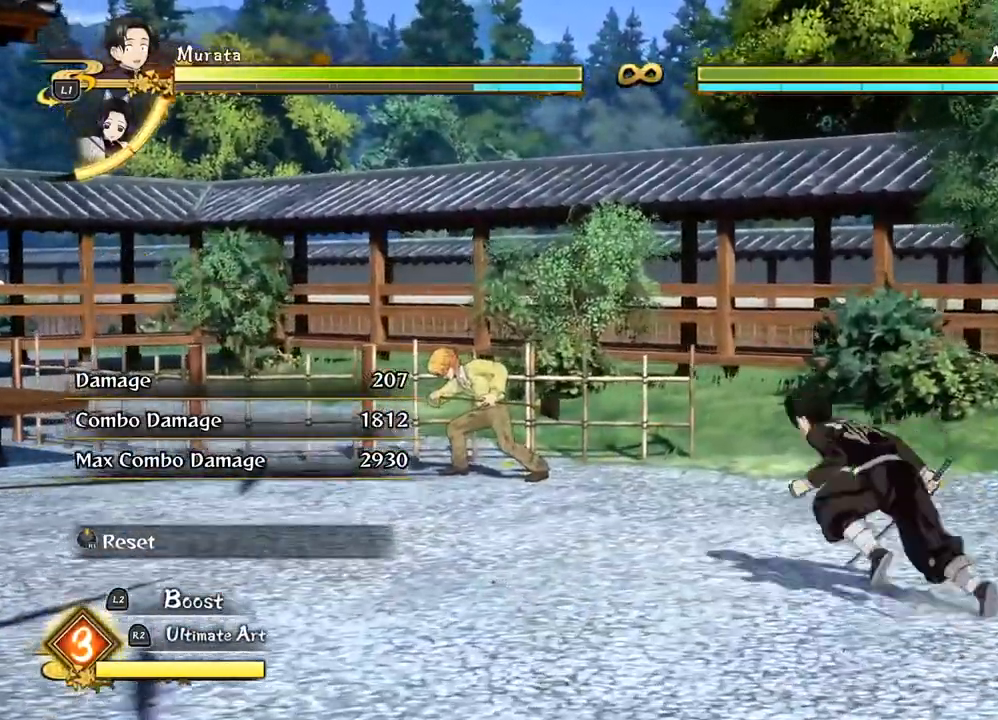
{"buttons": [], "left_stick": "down-left", "right_stick": "center", "events": [[333, "left_stick", "down-left"]]}
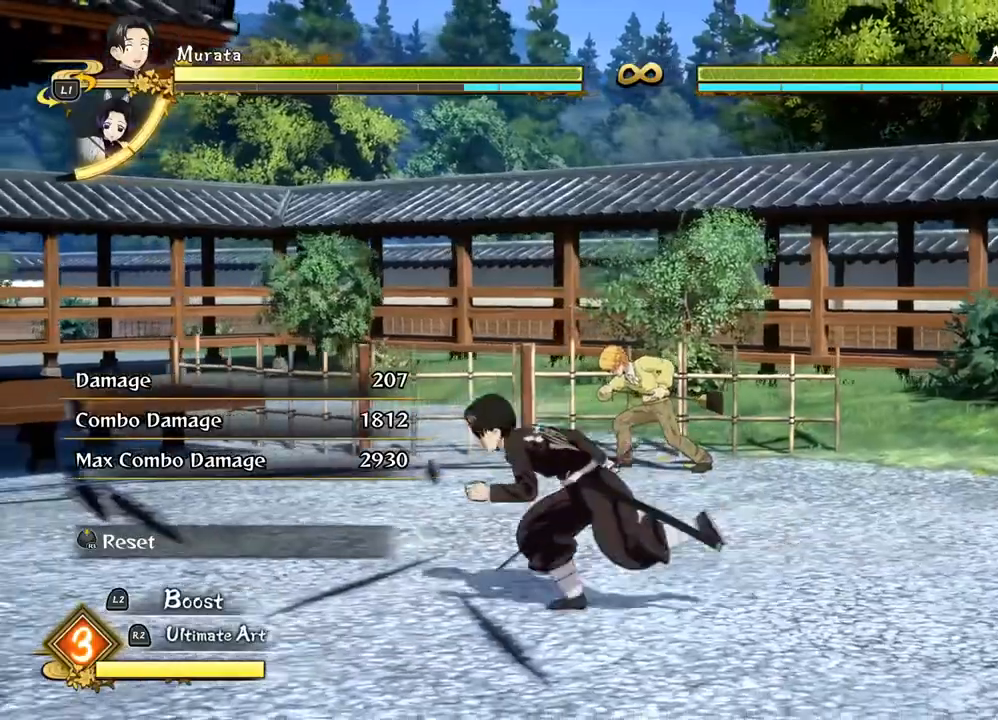
{"buttons": [], "left_stick": "left", "right_stick": "center", "events": [[100, "left_stick", "left"]]}
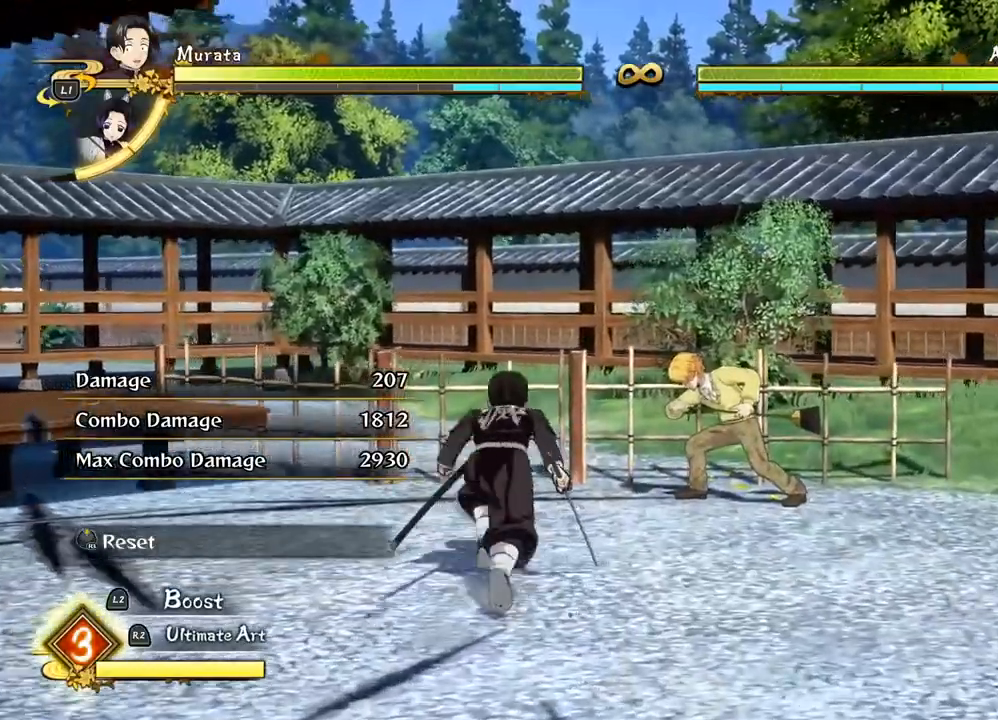
{"buttons": [], "left_stick": "left", "right_stick": "center", "events": []}
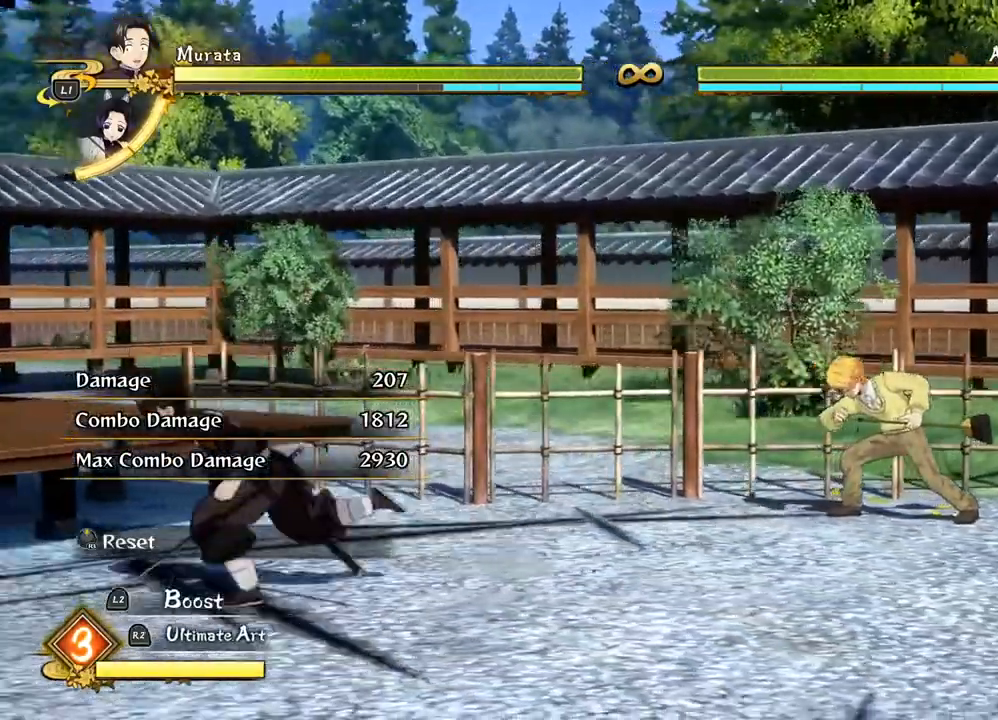
{"buttons": [], "left_stick": "up-right", "right_stick": "center", "events": [[433, "left_stick", "up-right"]]}
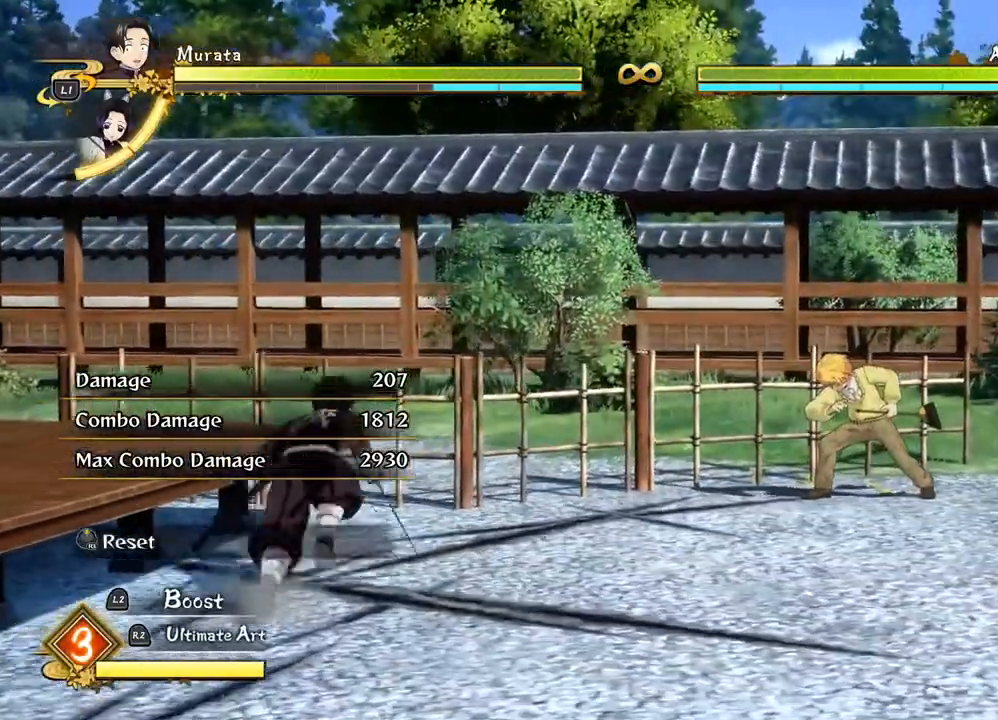
{"buttons": [], "left_stick": "up-right", "right_stick": "center", "events": []}
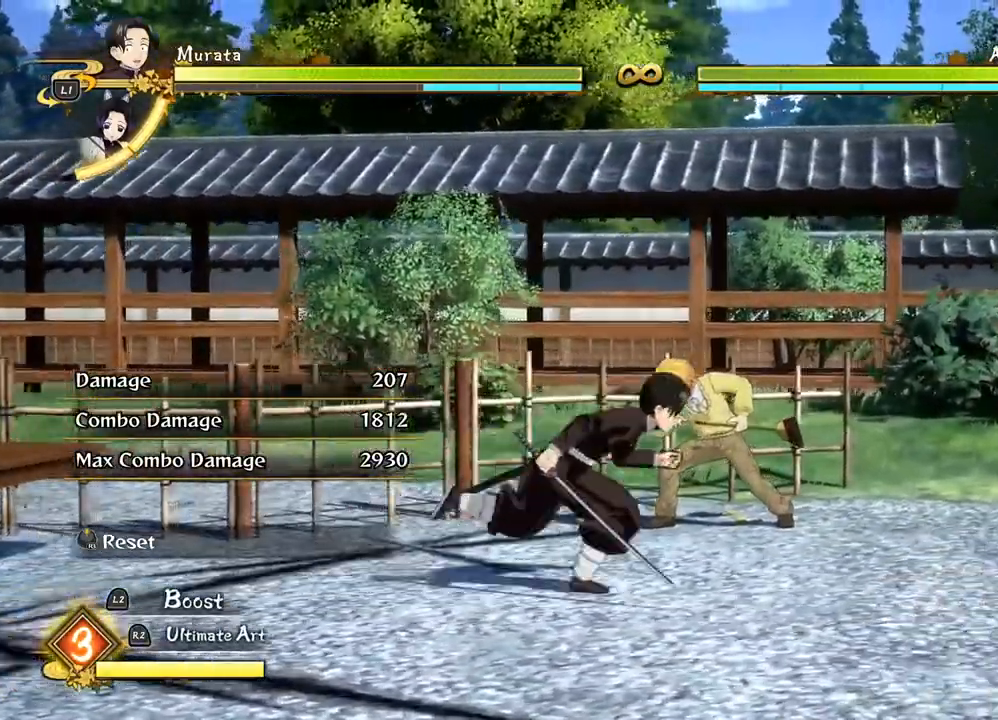
{"buttons": [], "left_stick": "up-right", "right_stick": "center", "events": []}
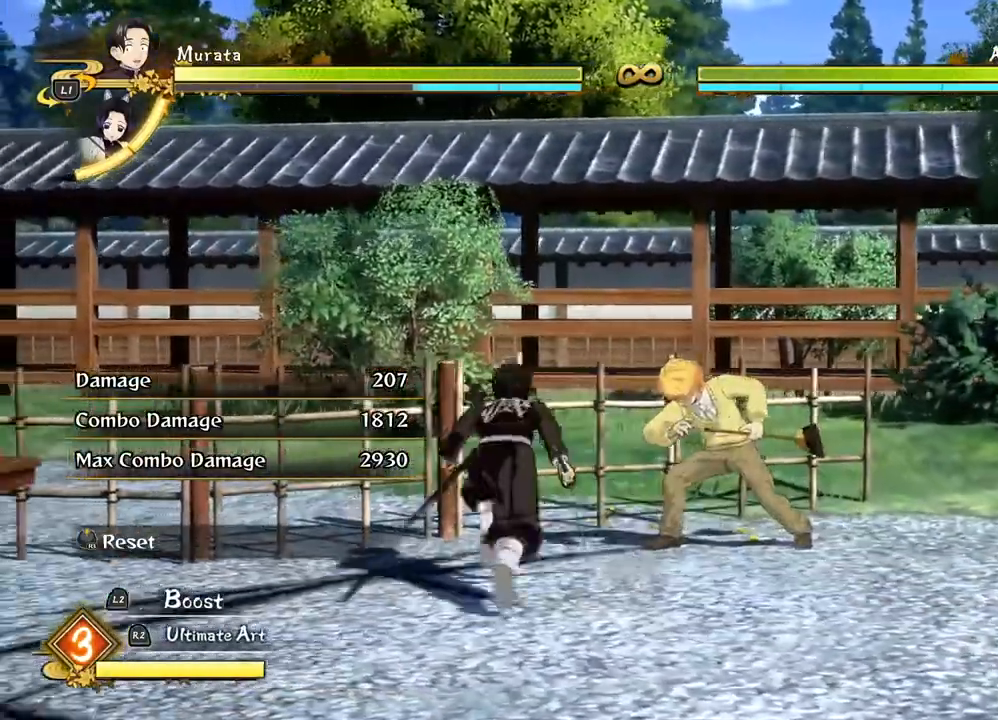
{"buttons": [], "left_stick": "up-right", "right_stick": "center", "events": []}
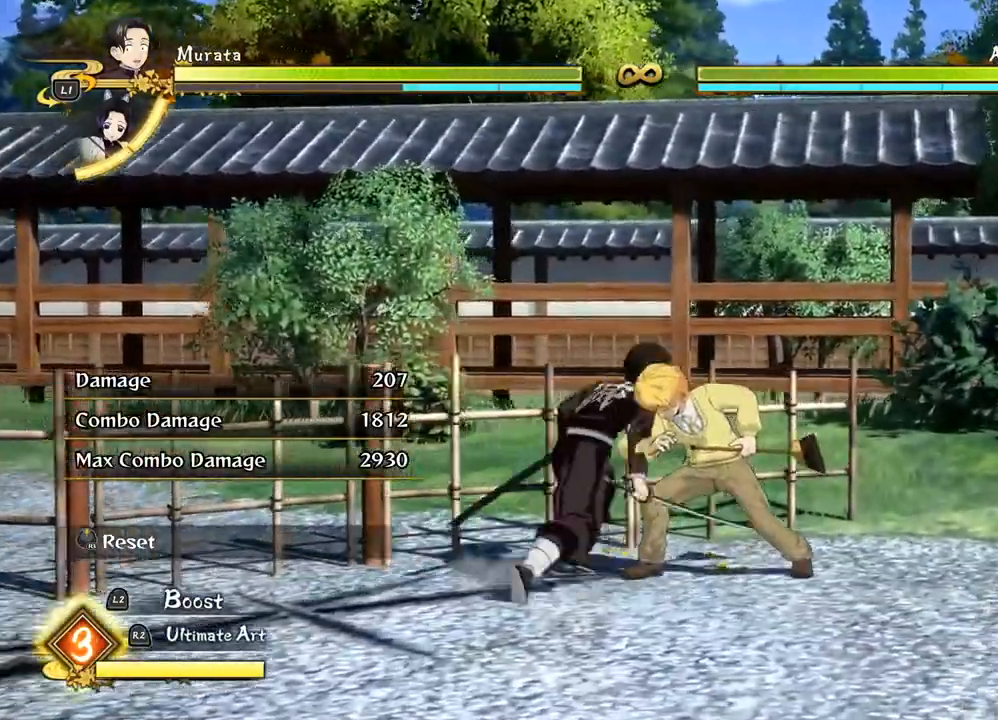
{"buttons": [], "left_stick": "up-right", "right_stick": "center", "events": []}
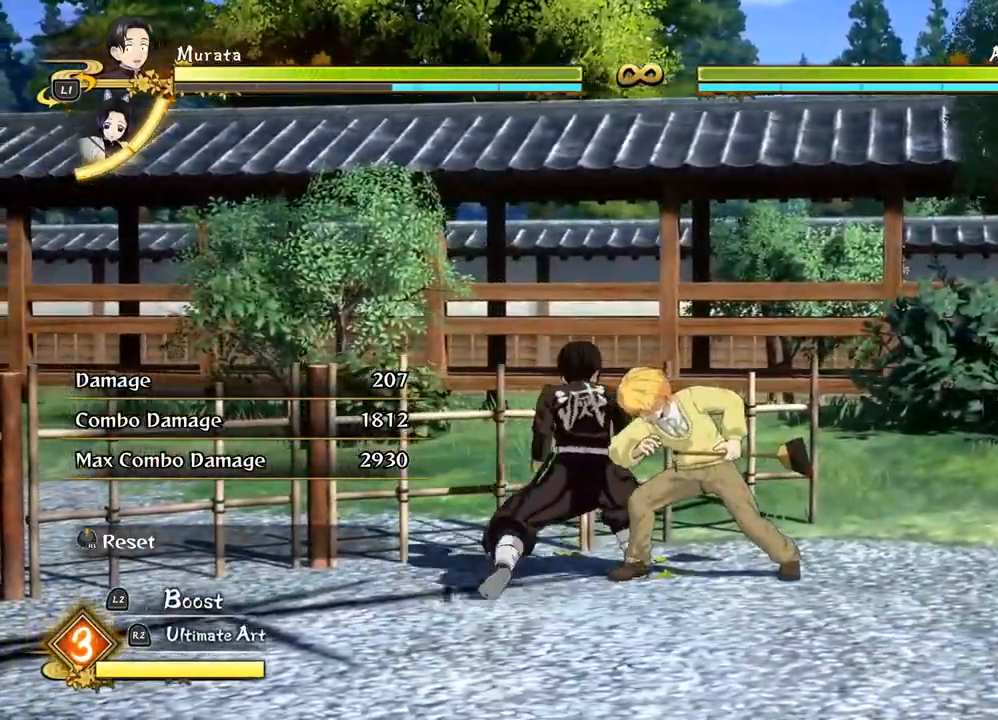
{"buttons": [], "left_stick": "up-right", "right_stick": "center", "events": []}
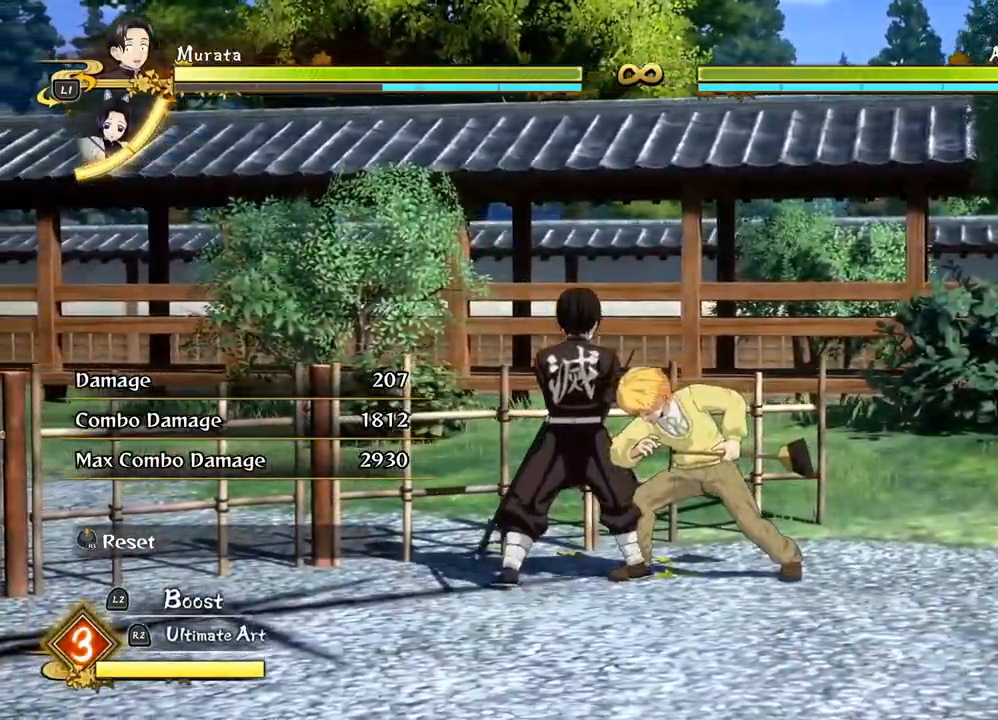
{"buttons": [], "left_stick": "up-right", "right_stick": "center", "events": []}
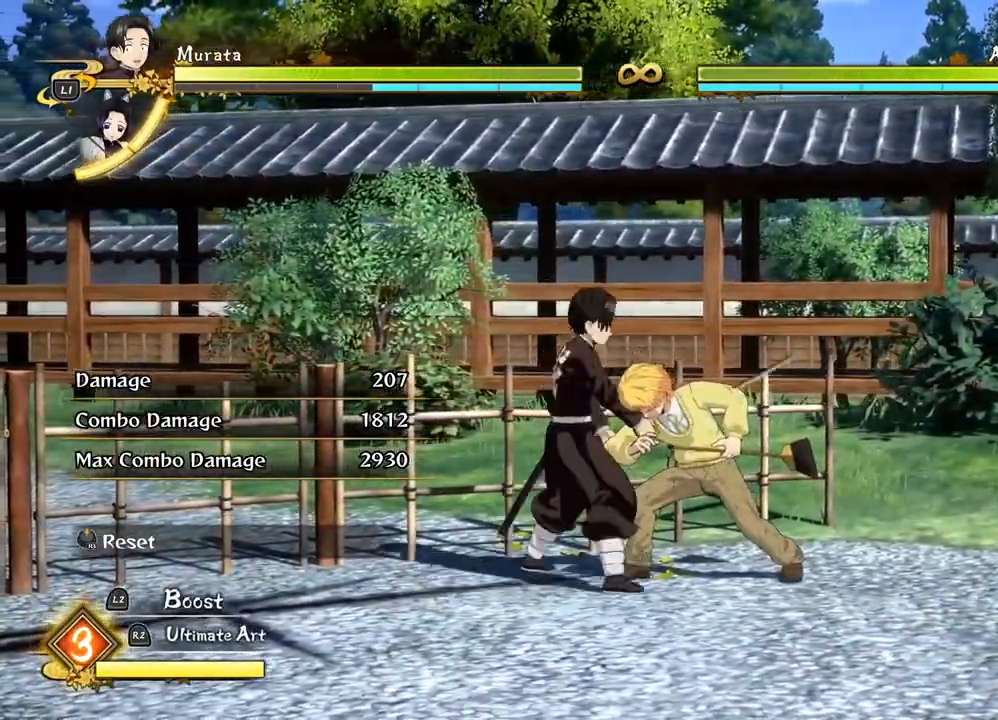
{"buttons": [], "left_stick": "center", "right_stick": "center", "events": [[133, "SQUARE", "down"], [233, "SQUARE", "up"], [333, "SQUARE", "down"], [400, "left_stick", "center"], [467, "SQUARE", "up"]]}
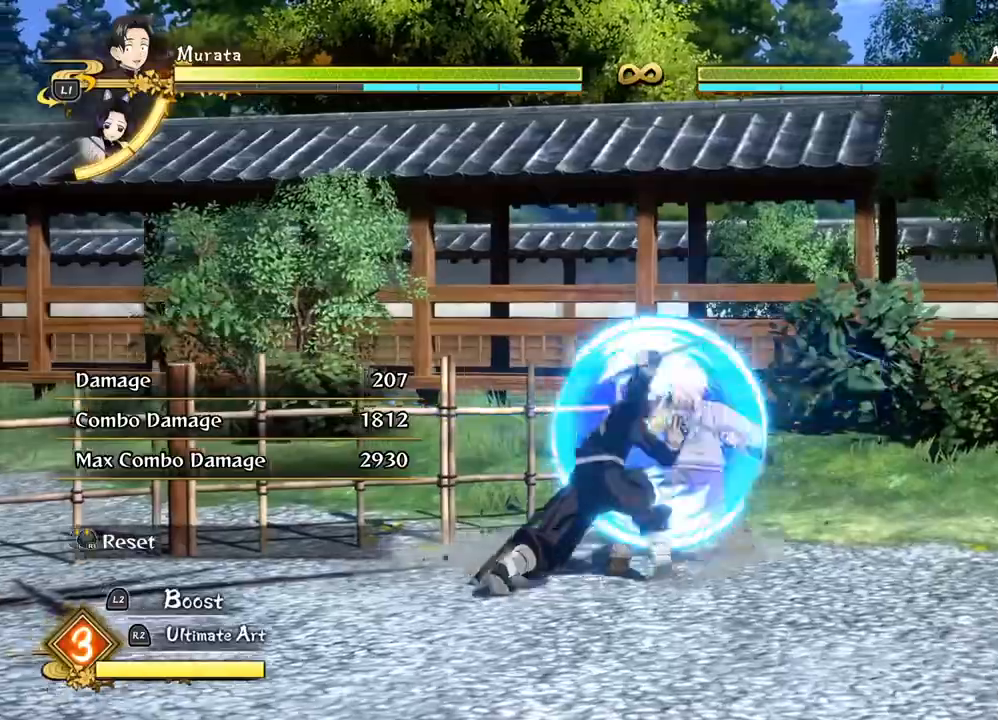
{"buttons": ["SQUARE"], "left_stick": "center", "right_stick": "center", "events": [[67, "SQUARE", "down"], [183, "SQUARE", "up"], [300, "SQUARE", "down"], [367, "SQUARE", "up"], [483, "SQUARE", "down"]]}
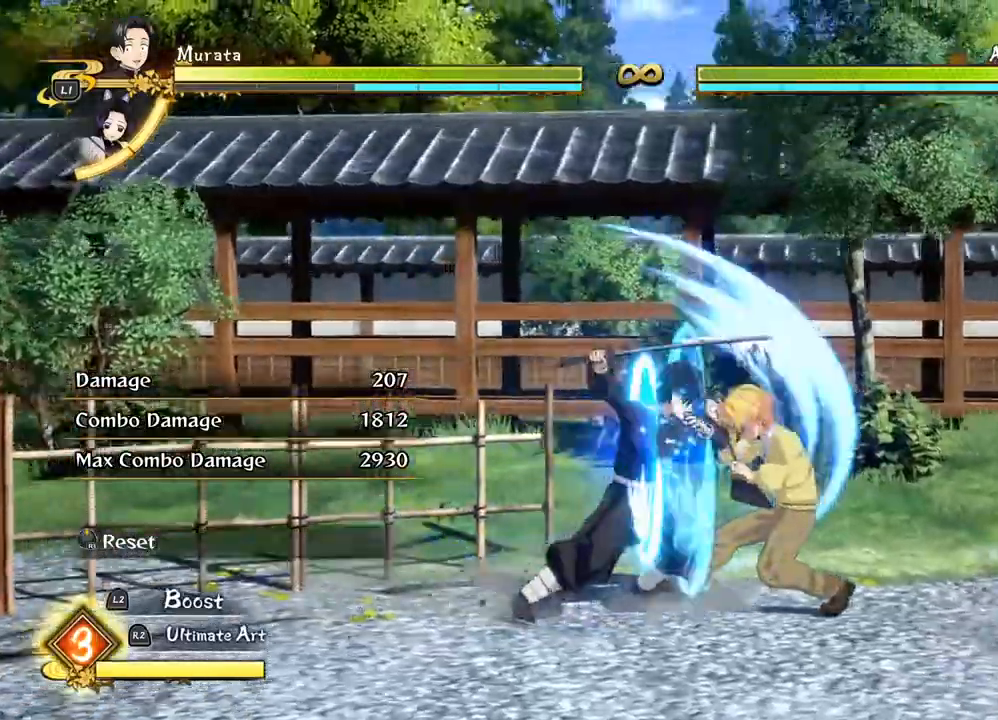
{"buttons": ["SQUARE"], "left_stick": "center", "right_stick": "center", "events": [[100, "SQUARE", "up"], [200, "SQUARE", "down"], [317, "SQUARE", "up"], [417, "SQUARE", "down"]]}
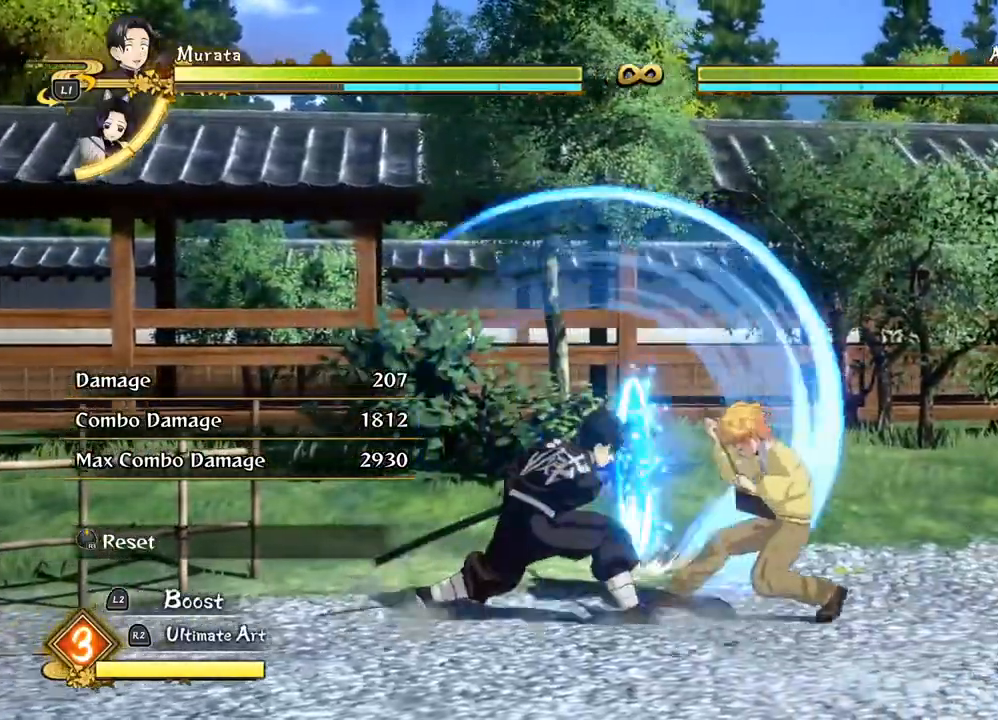
{"buttons": ["CROSS"], "left_stick": "right", "right_stick": "center", "events": [[17, "SQUARE", "up"], [117, "SQUARE", "down"], [233, "SQUARE", "up"], [417, "left_stick", "right"], [467, "CROSS", "down"]]}
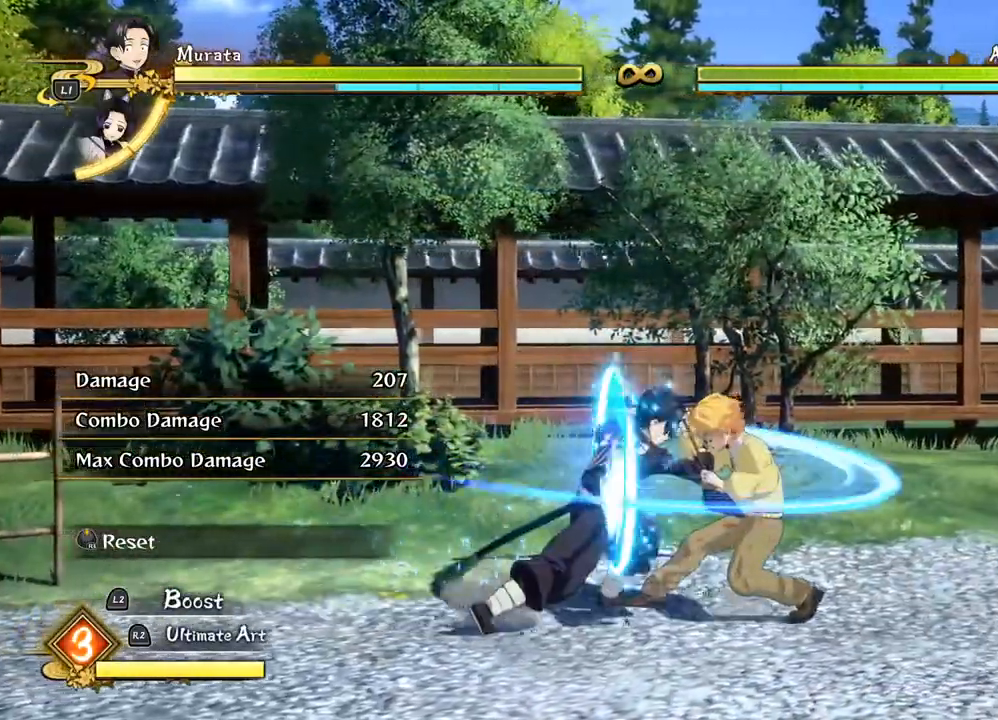
{"buttons": ["L1"], "left_stick": "right", "right_stick": "center", "events": [[67, "CROSS", "up"], [183, "CROSS", "down"], [267, "CROSS", "up"], [367, "CROSS", "down"], [450, "CROSS", "up"], [467, "L1", "down"]]}
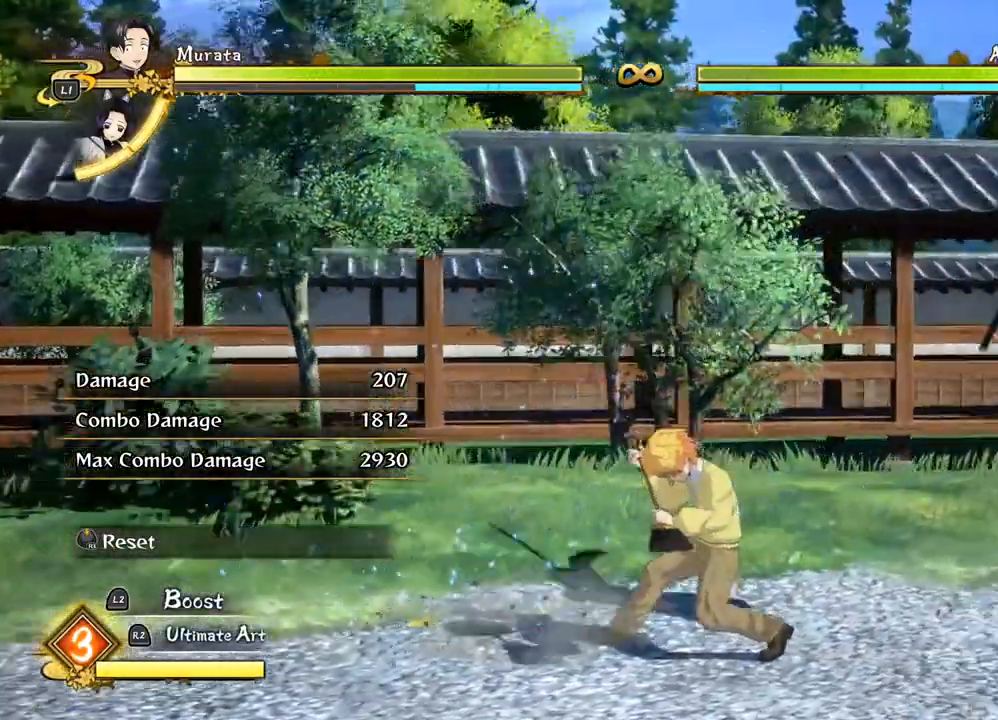
{"buttons": [], "left_stick": "right", "right_stick": "center", "events": [[67, "L1", "up"], [150, "L1", "down"], [250, "L1", "up"]]}